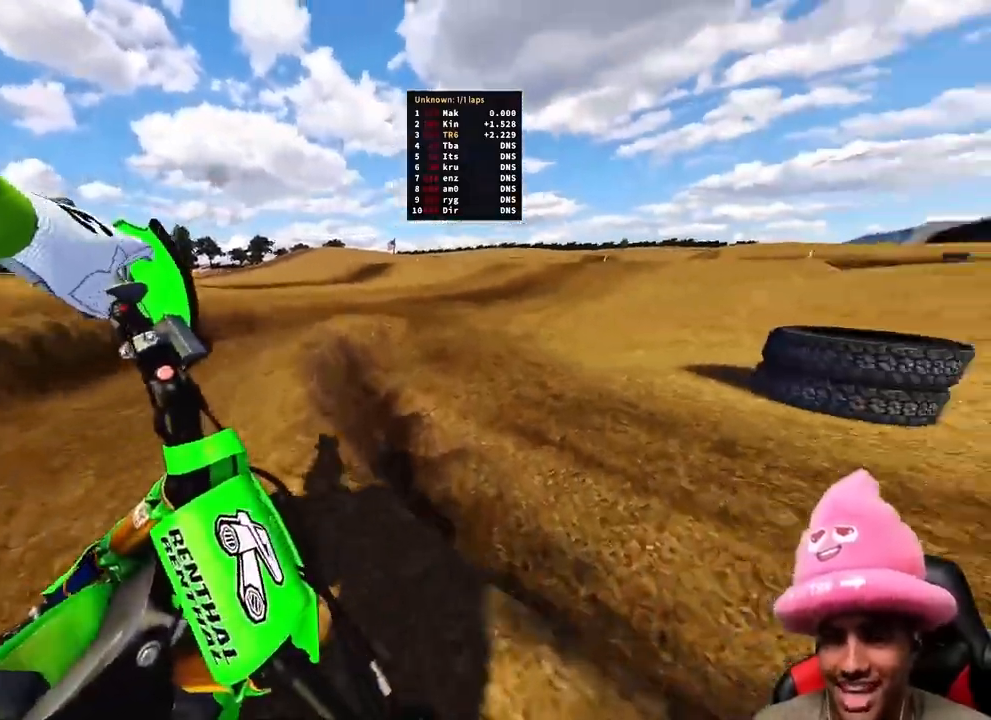
Gameplay with a controller (PlayStation layout); each line is a JSON object with the inputs held at the frame after it. "events" lists button and stick changes between this image and that frame as [ms after this image, input, new state], when the widget could be followed in between.
{"buttons": ["R2"], "left_stick": "up-right", "right_stick": "down-left", "events": [[83, "R2", "up"], [250, "R2", "down"], [483, "right_stick", "down-left"]]}
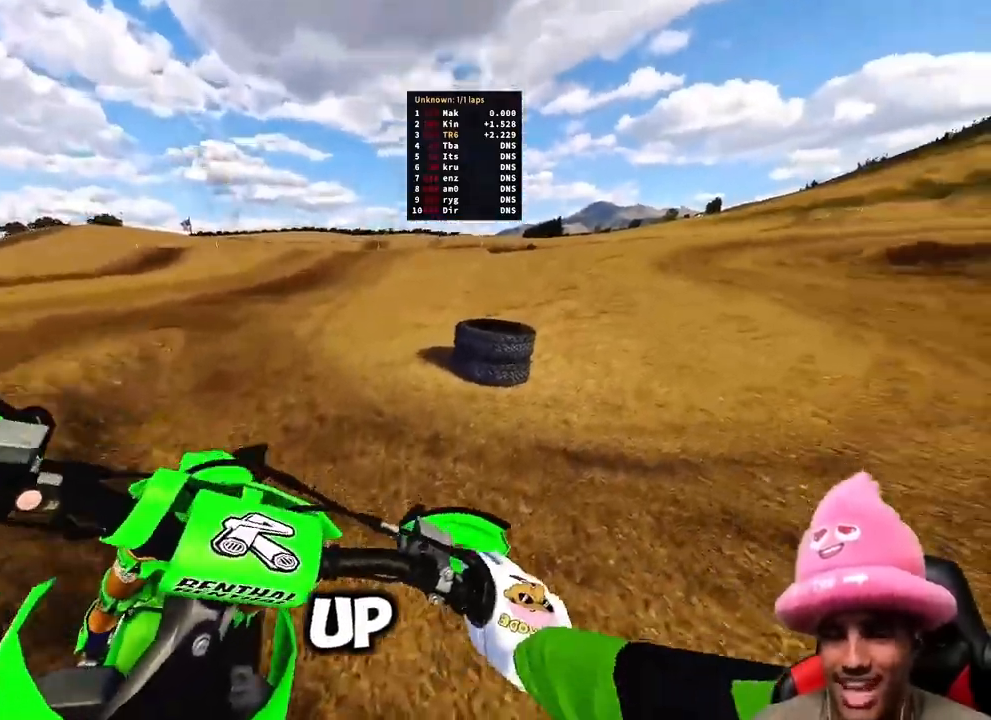
{"buttons": [], "left_stick": "up-right", "right_stick": "left", "events": [[250, "right_stick", "center"], [300, "right_stick", "left"], [350, "right_stick", "up-left"], [450, "R2", "up"], [450, "right_stick", "left"]]}
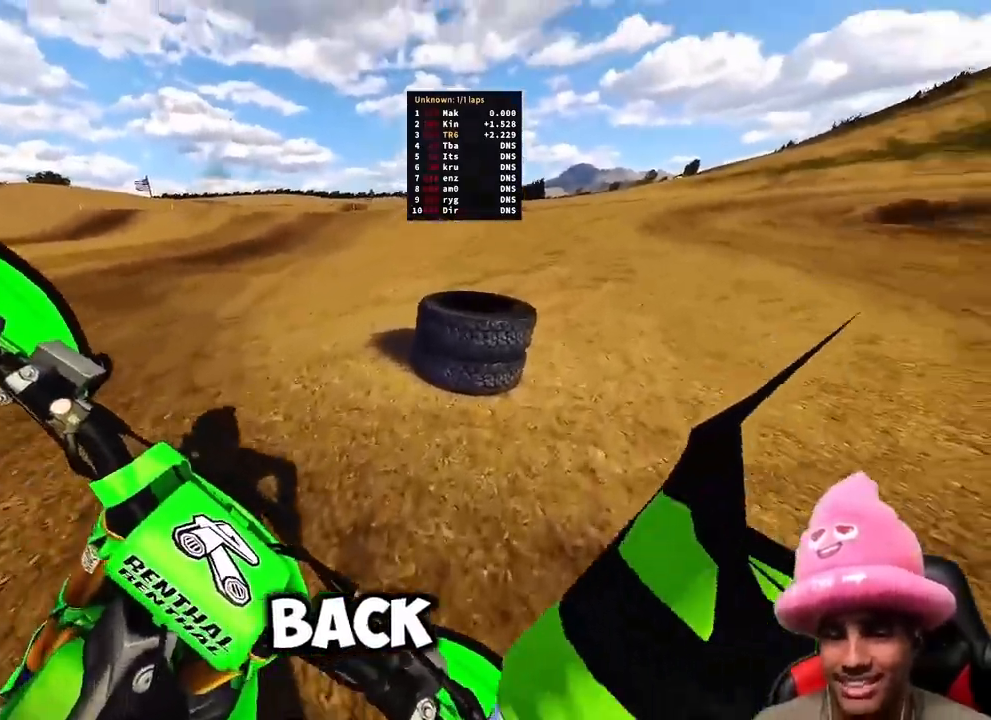
{"buttons": ["R2"], "left_stick": "up-right", "right_stick": "up-left", "events": [[67, "R2", "down"], [317, "R2", "up"], [383, "right_stick", "up-left"], [400, "R2", "down"]]}
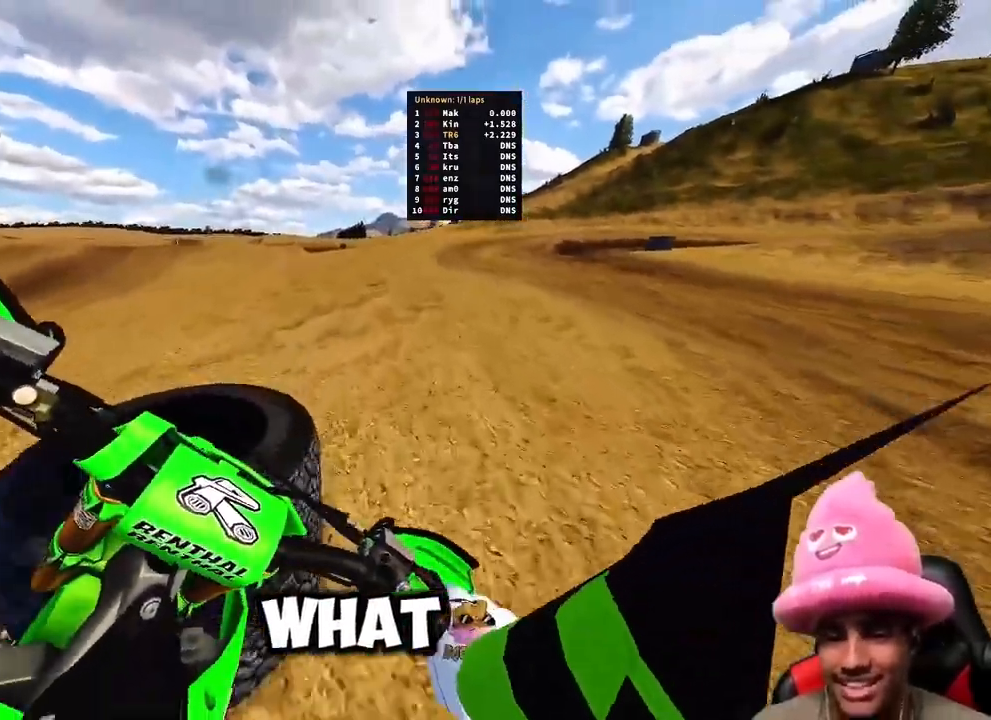
{"buttons": ["R2"], "left_stick": "up", "right_stick": "up-left", "events": [[267, "left_stick", "up"]]}
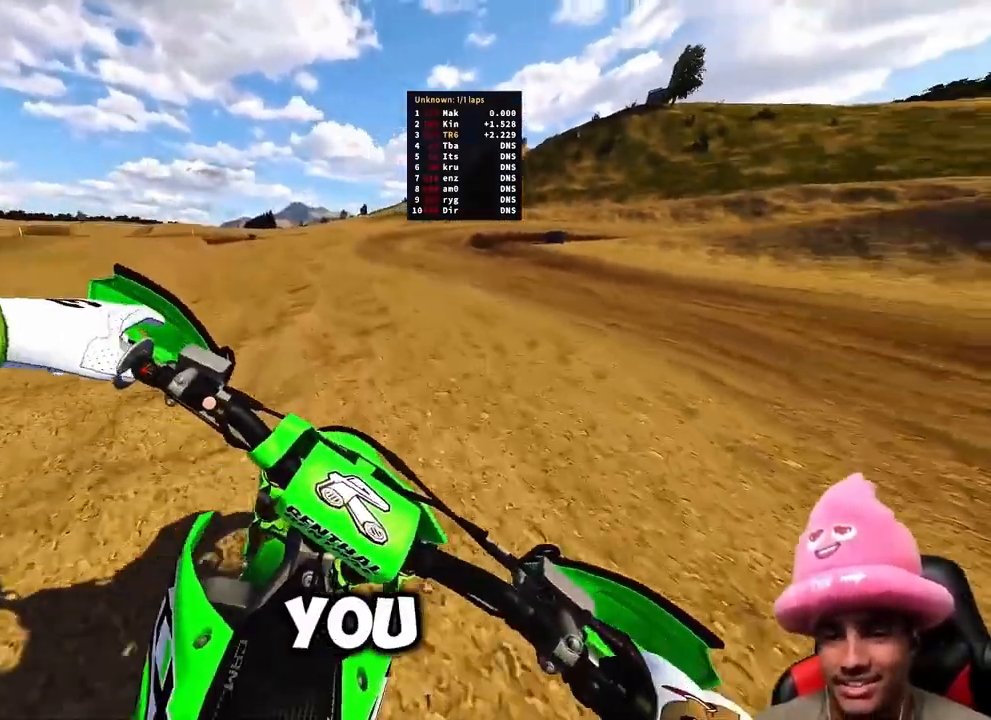
{"buttons": ["R2"], "left_stick": "up", "right_stick": "up", "events": [[450, "right_stick", "up"]]}
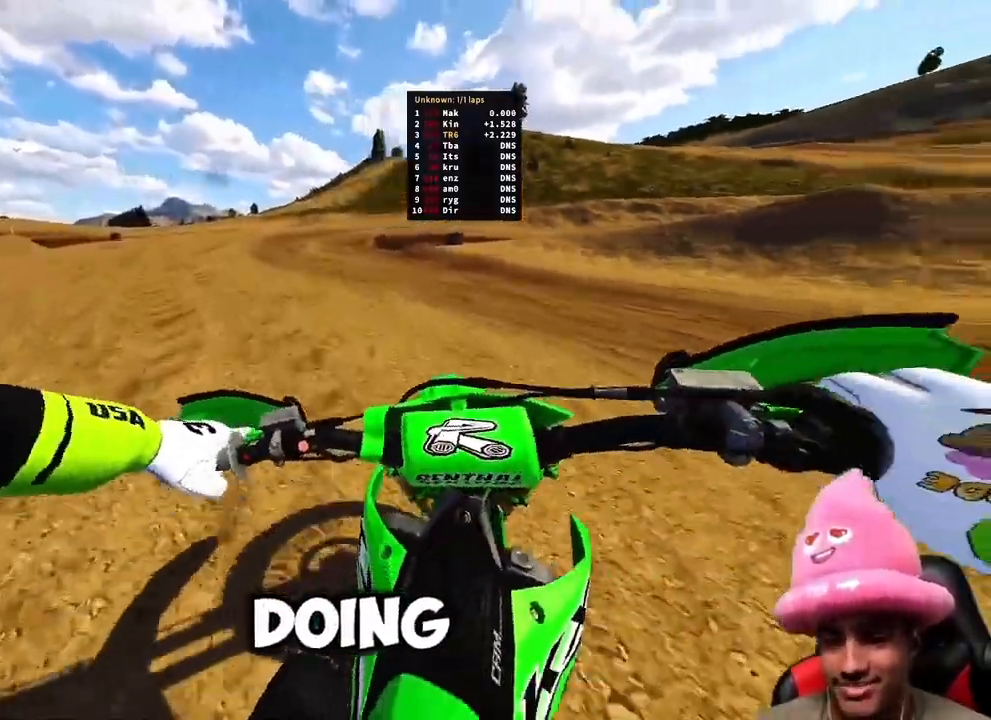
{"buttons": ["R2"], "left_stick": "up", "right_stick": "up", "events": [[17, "R3", "down"], [117, "R3", "up"], [250, "R3", "down"], [350, "R3", "up"]]}
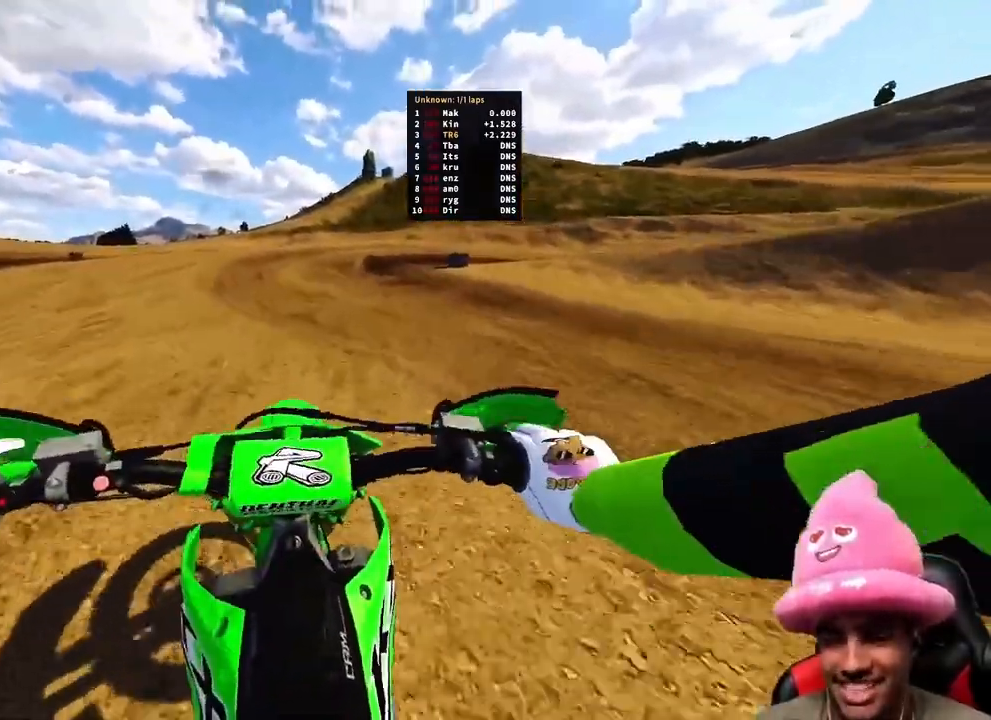
{"buttons": ["R2"], "left_stick": "up", "right_stick": "up", "events": []}
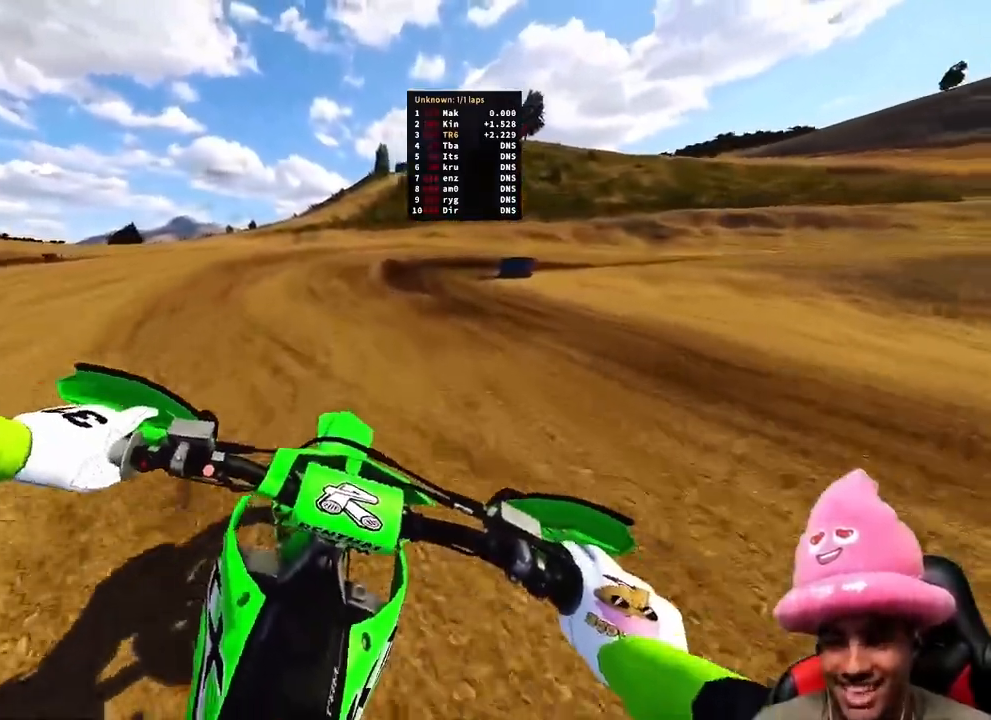
{"buttons": [], "left_stick": "up-right", "right_stick": "down-right", "events": [[150, "right_stick", "center"], [300, "right_stick", "down-right"], [467, "R2", "up"], [500, "left_stick", "up-right"]]}
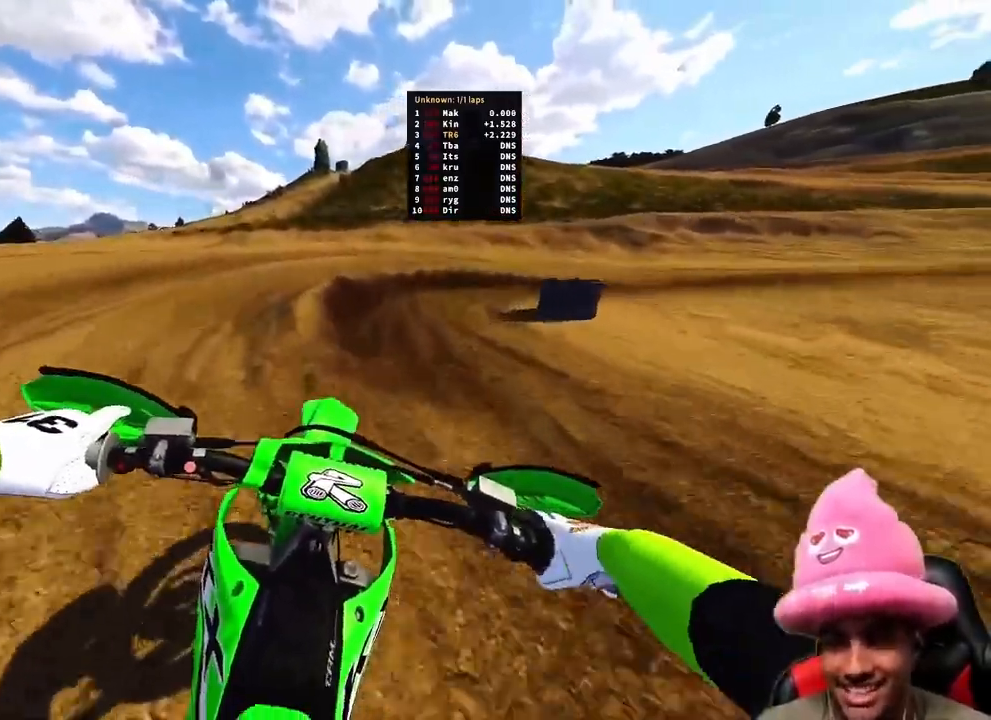
{"buttons": ["R2"], "left_stick": "up-right", "right_stick": "left", "events": [[250, "right_stick", "center"], [317, "R2", "down"], [400, "right_stick", "left"]]}
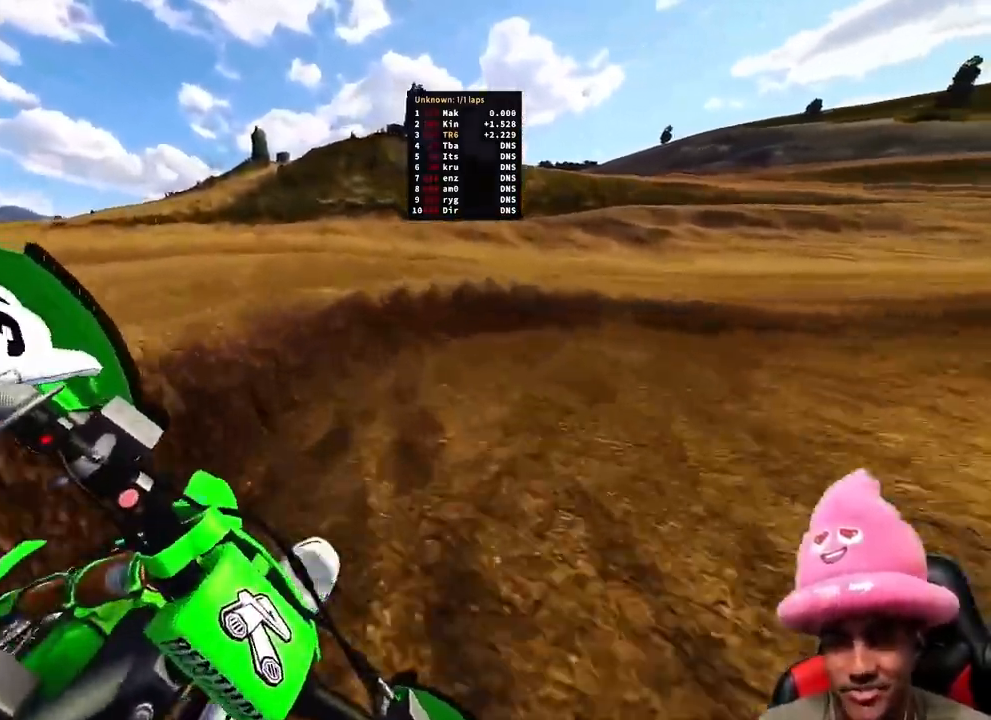
{"buttons": ["R2"], "left_stick": "up-right", "right_stick": "up-left", "events": [[17, "right_stick", "up-left"]]}
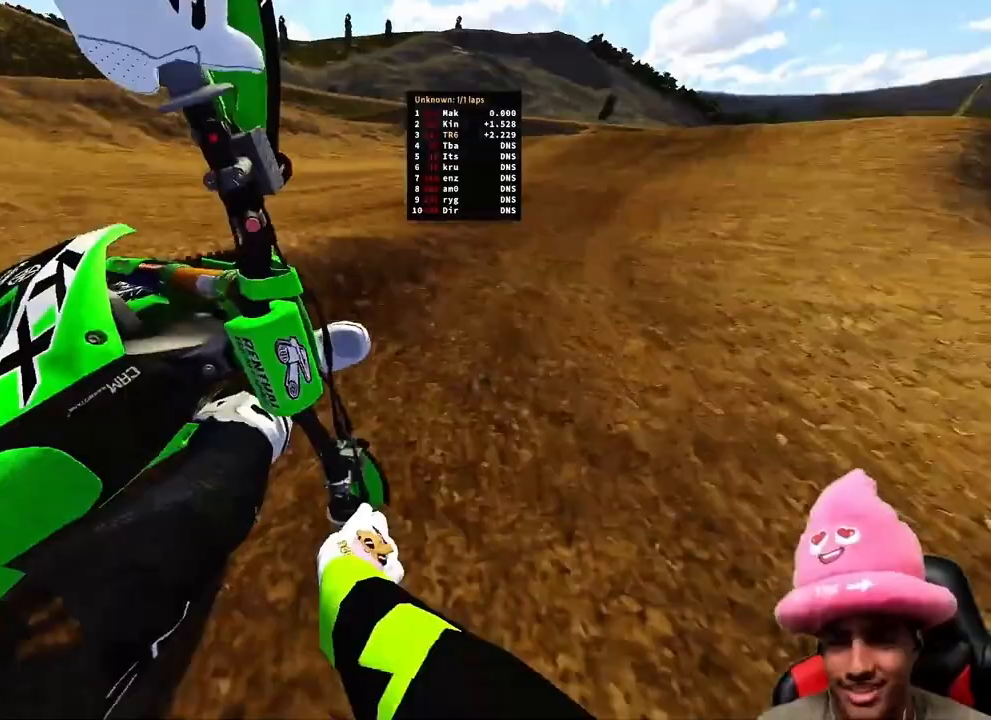
{"buttons": ["R2"], "left_stick": "up", "right_stick": "up-left"}
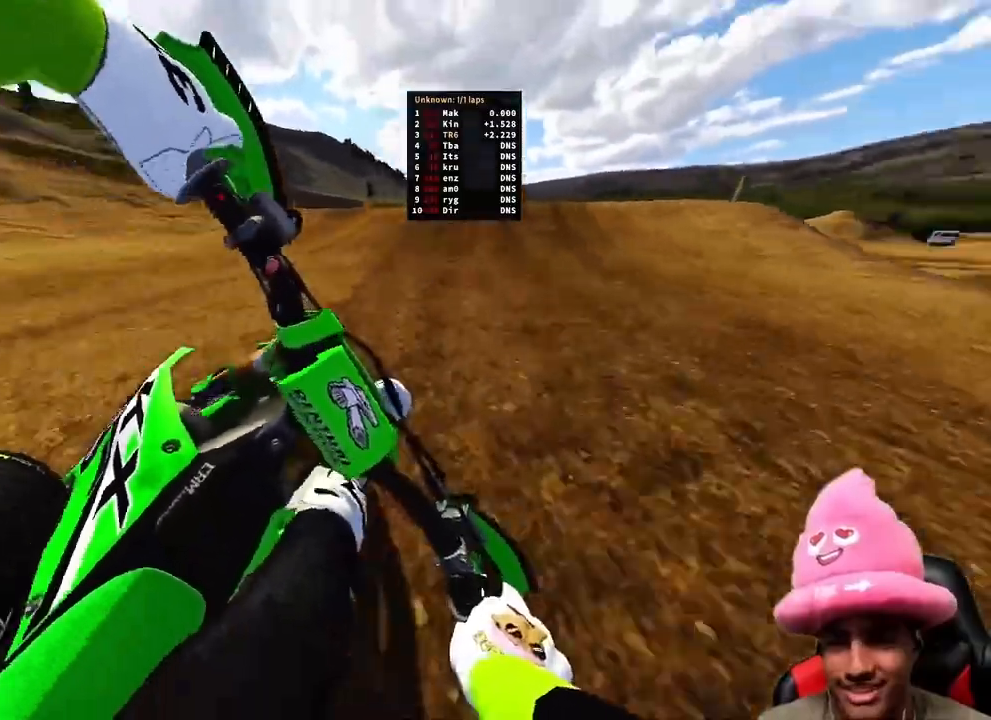
{"buttons": ["R2"], "left_stick": "up", "right_stick": "up-left", "events": []}
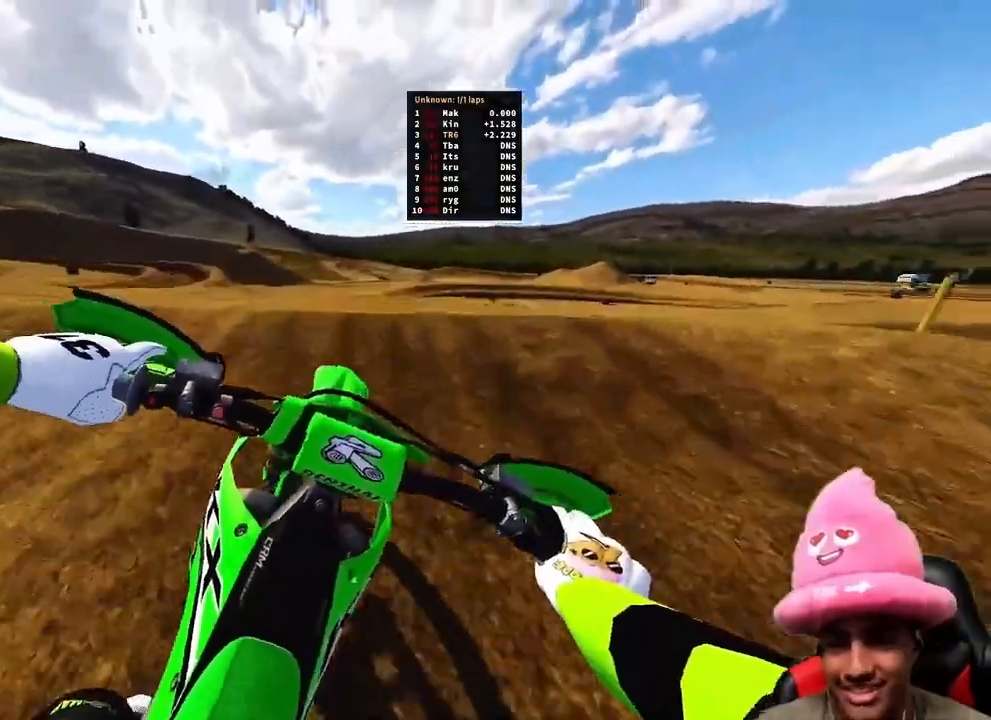
{"buttons": ["R2", "R3"], "left_stick": "up-right", "right_stick": "up-left"}
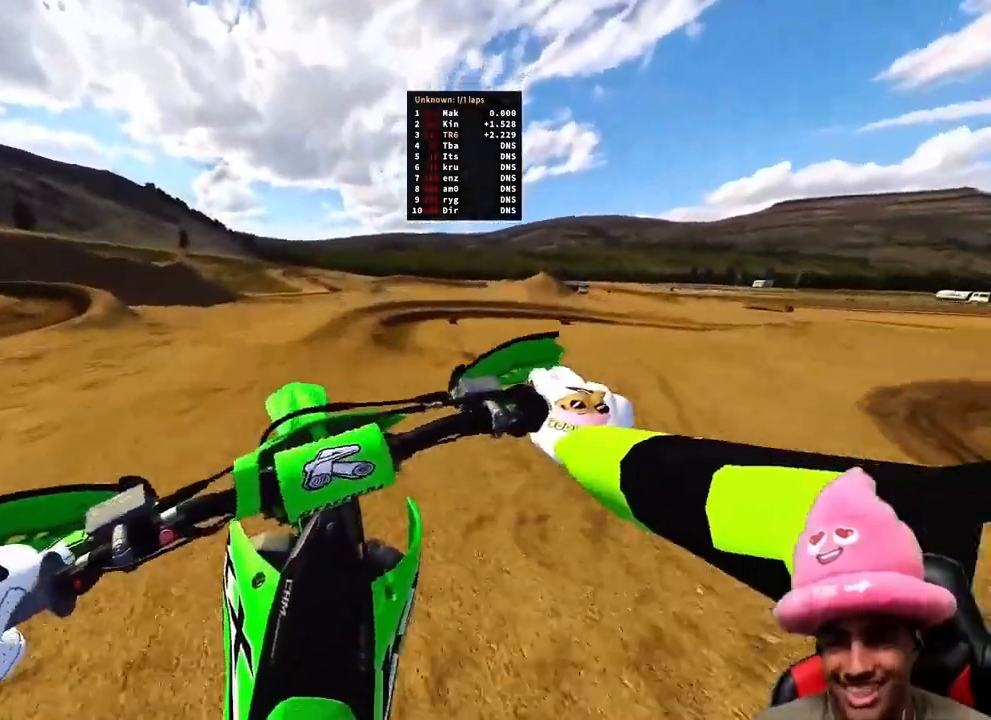
{"buttons": ["R2"], "left_stick": "center", "right_stick": "up", "events": [[33, "R3", "up"], [33, "right_stick", "up"], [317, "left_stick", "center"]]}
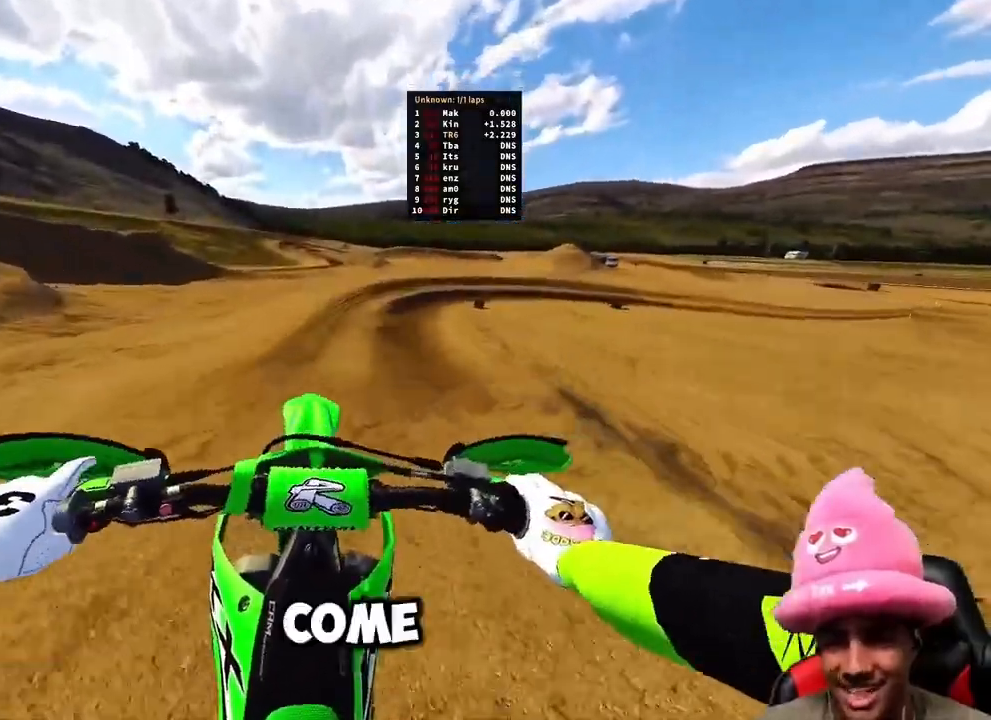
{"buttons": ["R2"], "left_stick": "up", "right_stick": "center", "events": [[233, "left_stick", "up"], [250, "right_stick", "center"]]}
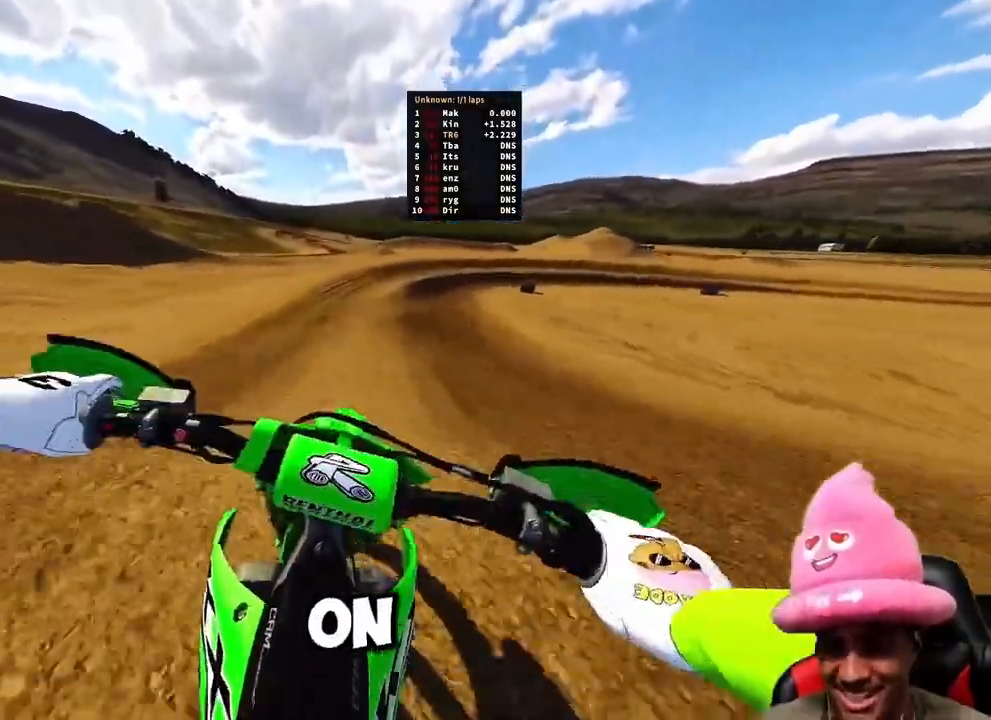
{"buttons": ["R2"], "left_stick": "up", "right_stick": "up", "events": [[33, "right_stick", "up"]]}
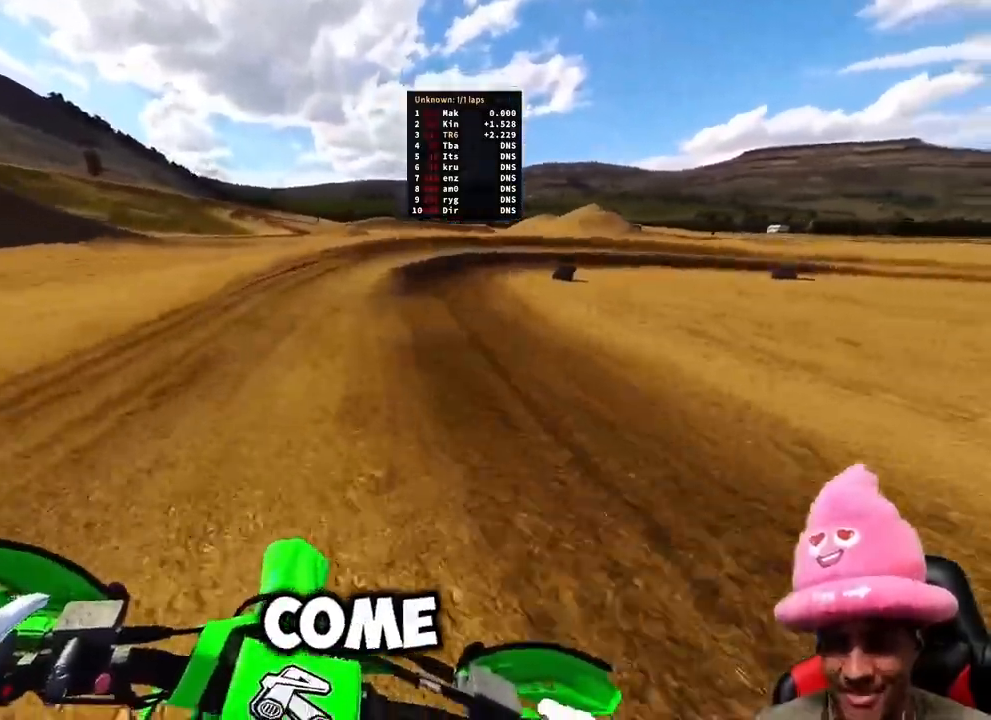
{"buttons": ["R2"], "left_stick": "up-right", "right_stick": "down-left", "events": [[233, "right_stick", "center"], [250, "left_stick", "up-right"], [350, "right_stick", "down-left"]]}
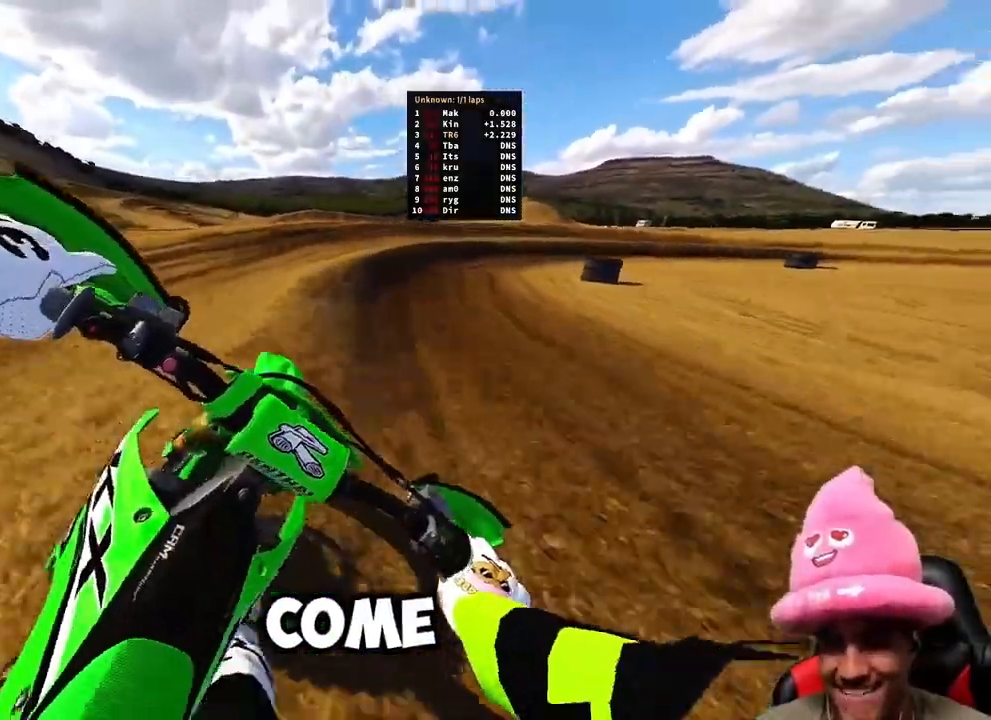
{"buttons": ["R2"], "left_stick": "up-right", "right_stick": "left", "events": [[500, "right_stick", "left"]]}
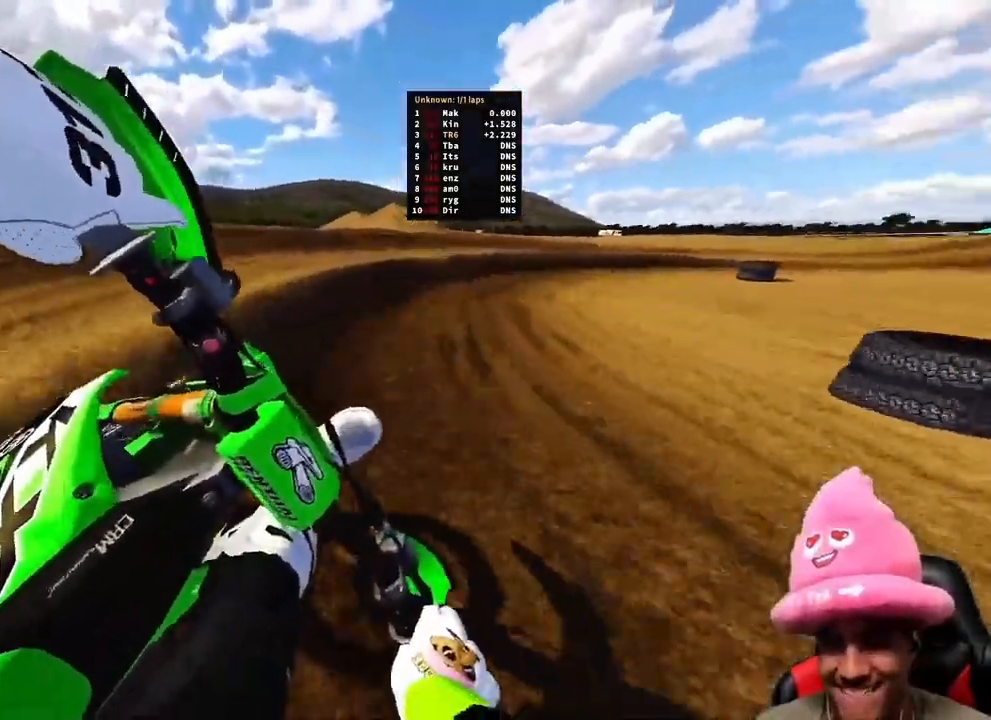
{"buttons": ["R2", "R3"], "left_stick": "up-right", "right_stick": "down-left", "events": [[467, "R3", "down"], [467, "right_stick", "down-left"]]}
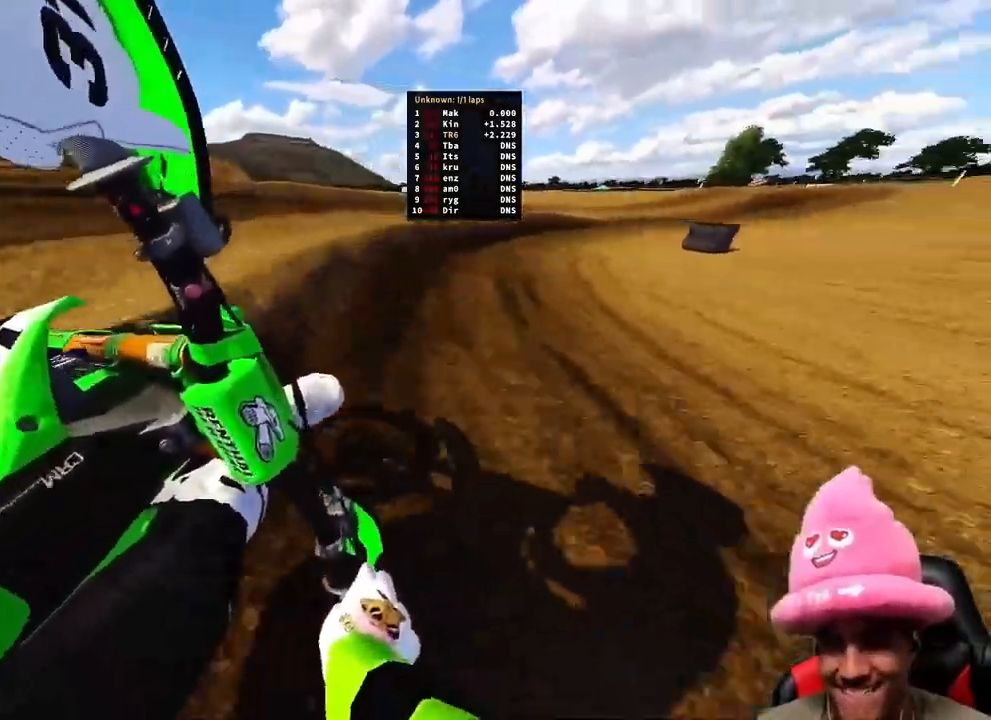
{"buttons": [], "left_stick": "up-right", "right_stick": "left"}
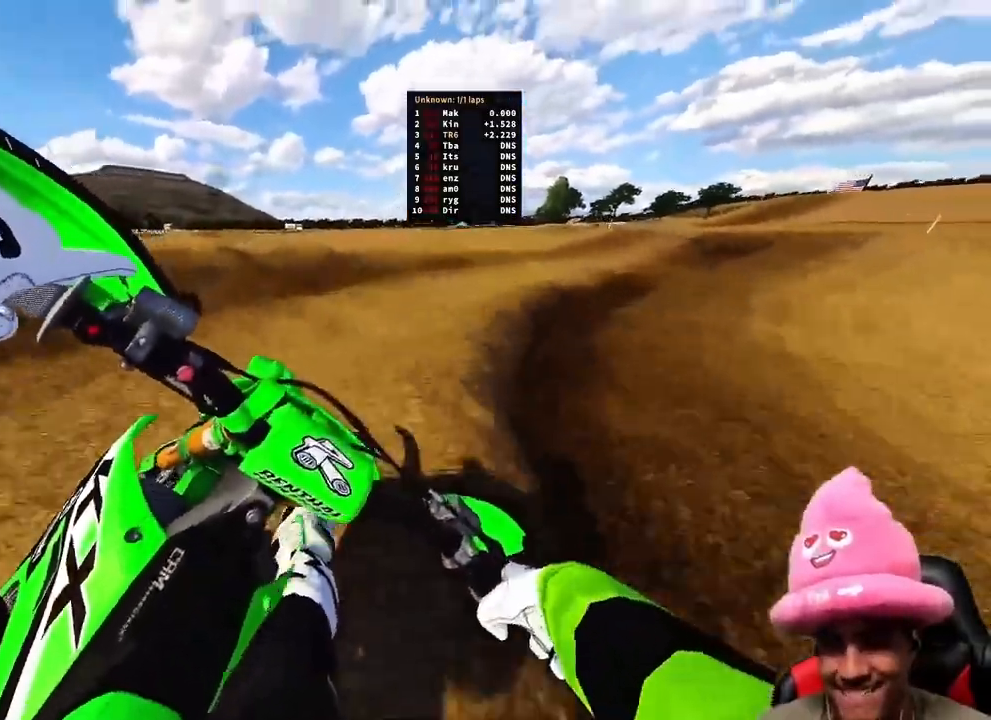
{"buttons": [], "left_stick": "up-right", "right_stick": "left", "events": []}
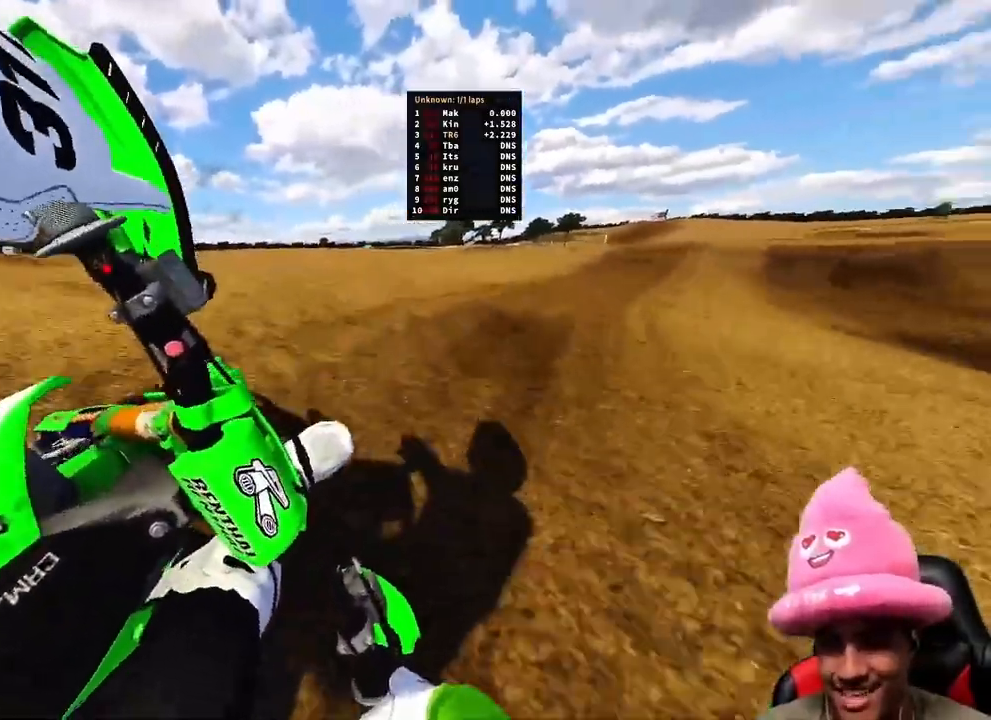
{"buttons": ["R2"], "left_stick": "up-right", "right_stick": "left", "events": [[233, "R2", "down"]]}